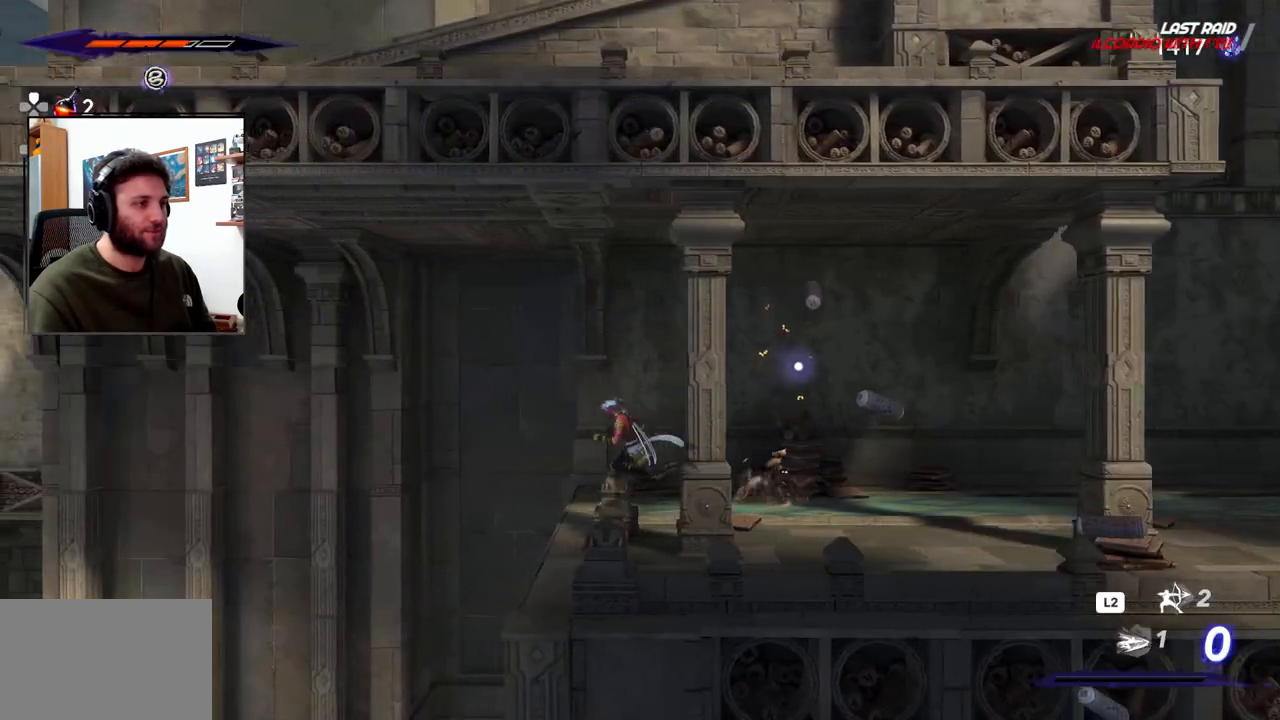
Gameplay with a controller (PlayStation layout); each line is a JSON object with the inputs held at the frame after it (dt_ms = milliseconds from this image to that frame). "events" lists button and stick changes between this image and that frame as [ms after this image, input, new state], when the widget could be followed in between. Not read: TOUCHPAD.
{"dt_ms": 500, "buttons": [], "left_stick": "center", "right_stick": "center", "events": [[267, "right_stick", "right"], [367, "right_stick", "center"], [467, "left_stick", "center"]]}
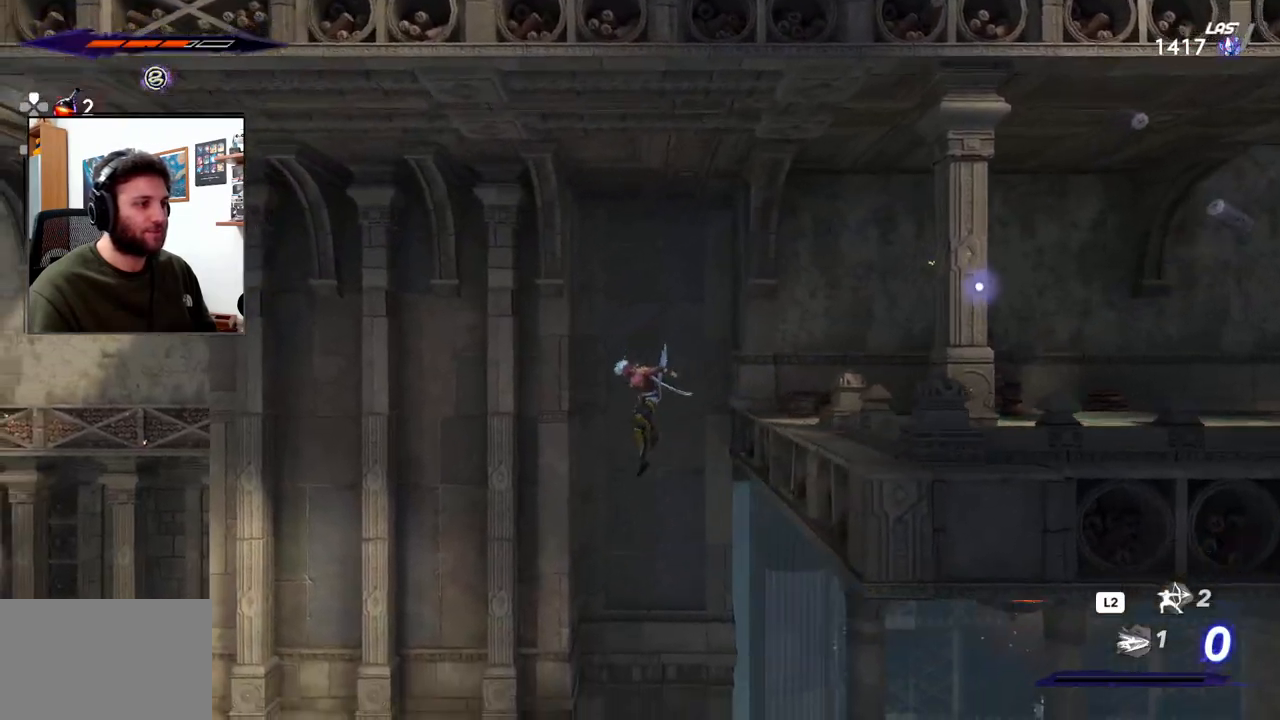
{"dt_ms": 500, "buttons": [], "left_stick": "center", "right_stick": "center", "events": []}
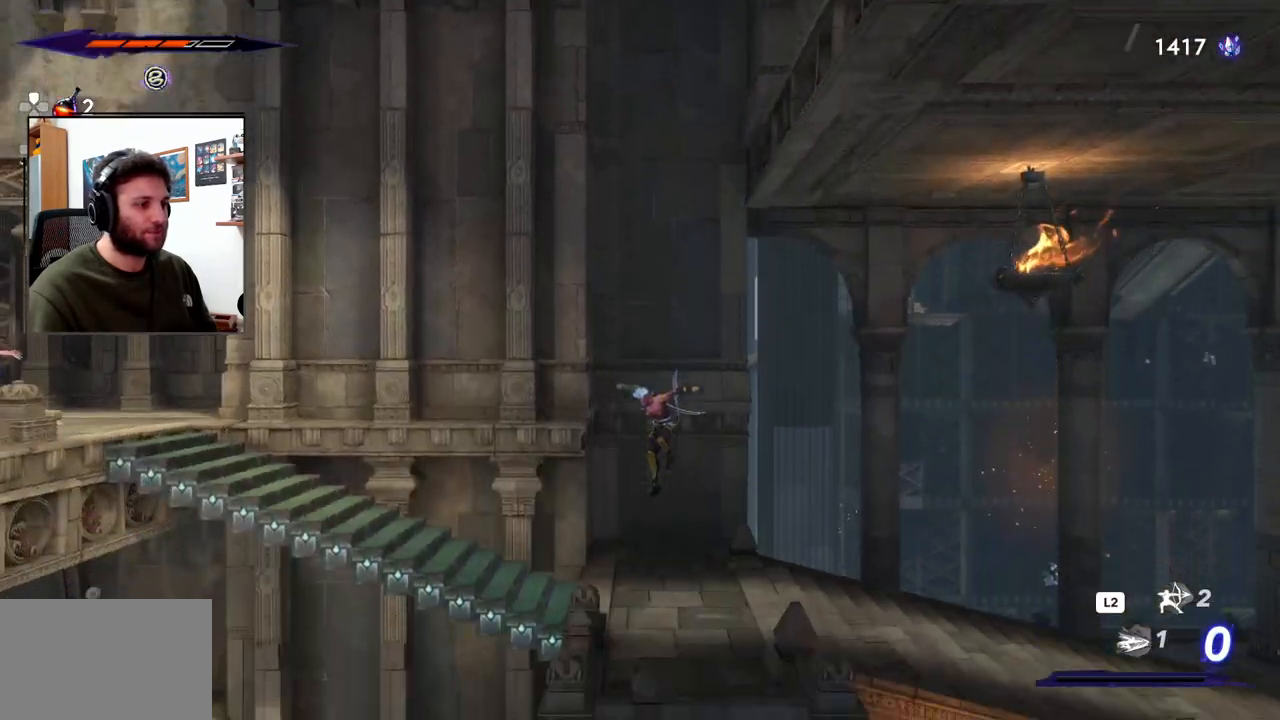
{"dt_ms": 500, "buttons": [], "left_stick": "right", "right_stick": "center", "events": [[217, "left_stick", "right"], [317, "right_stick", "up-left"], [400, "right_stick", "center"]]}
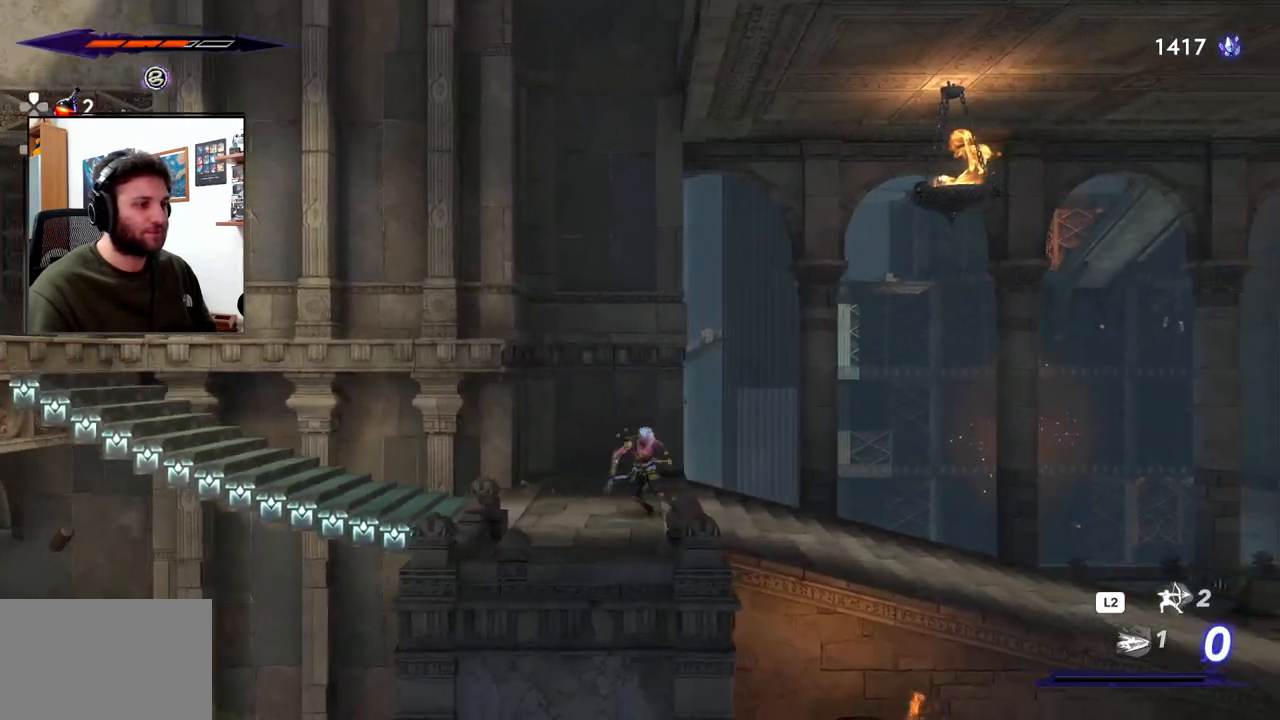
{"dt_ms": 500, "buttons": ["R2"], "left_stick": "right", "right_stick": "center", "events": [[17, "R2", "down"]]}
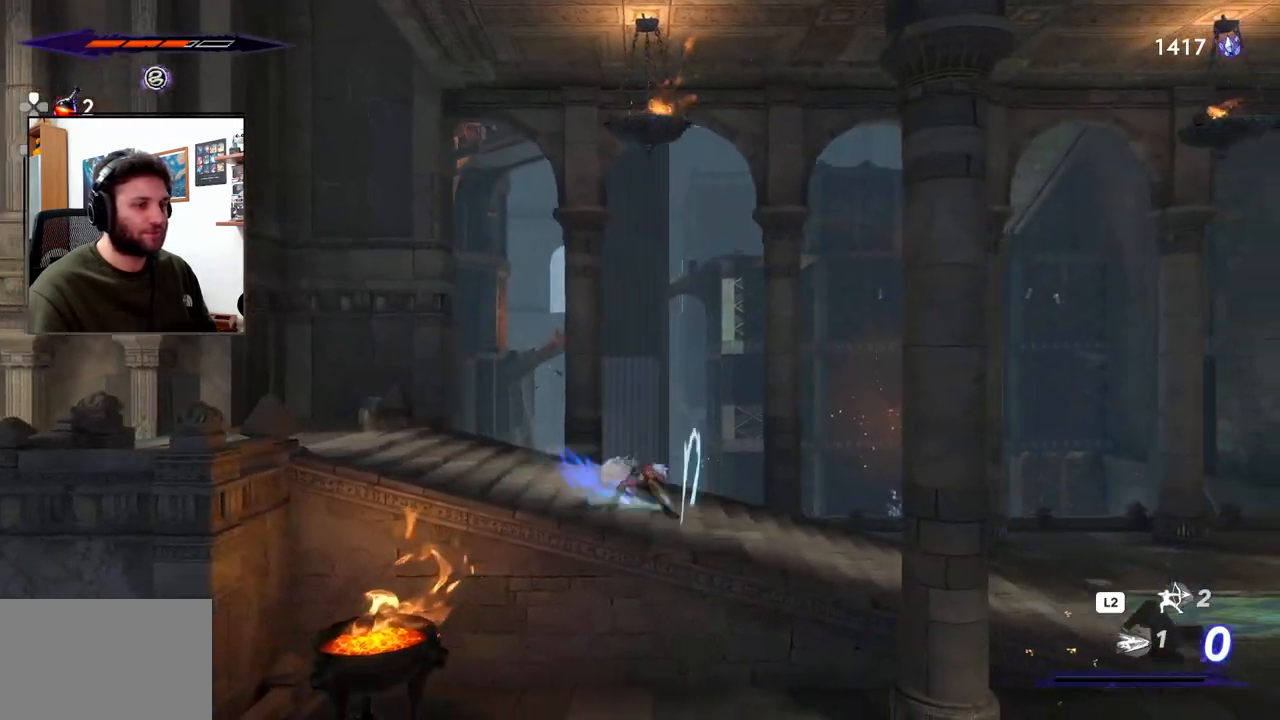
{"dt_ms": 500, "buttons": [], "left_stick": "center", "right_stick": "center"}
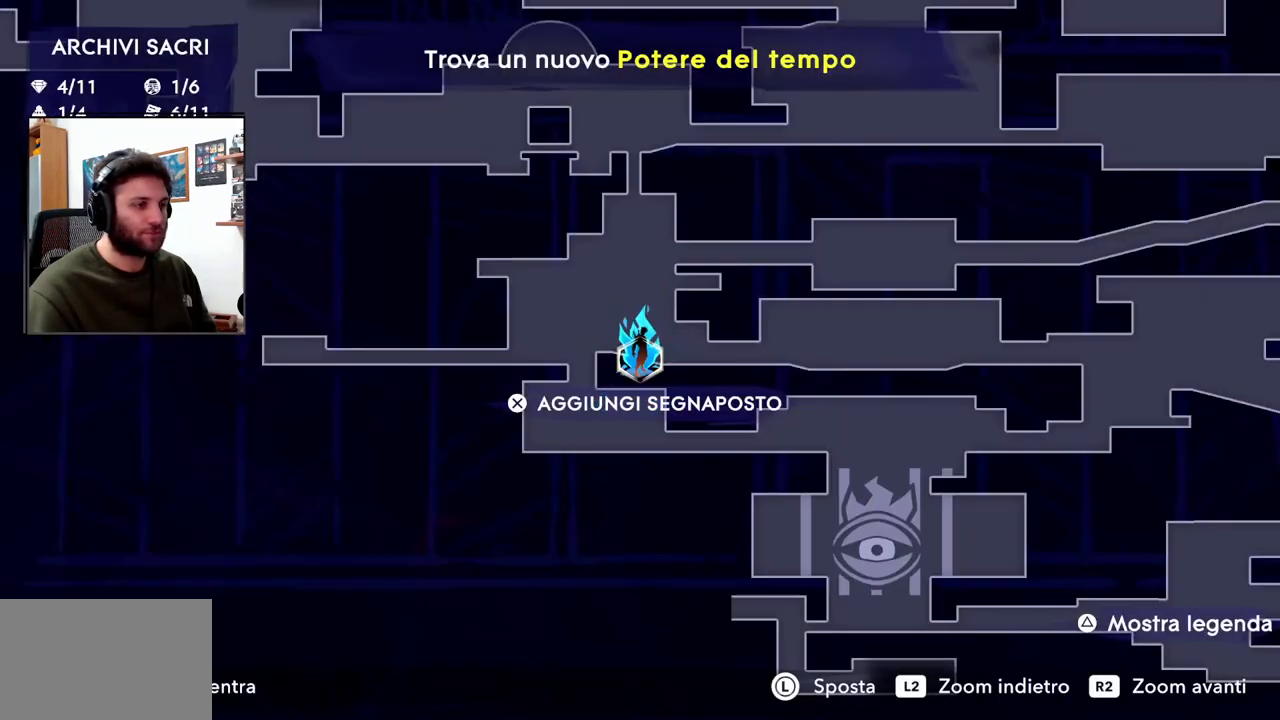
{"dt_ms": 500, "buttons": [], "left_stick": "center", "right_stick": "center", "events": [[83, "left_stick", "down-right"], [267, "left_stick", "center"]]}
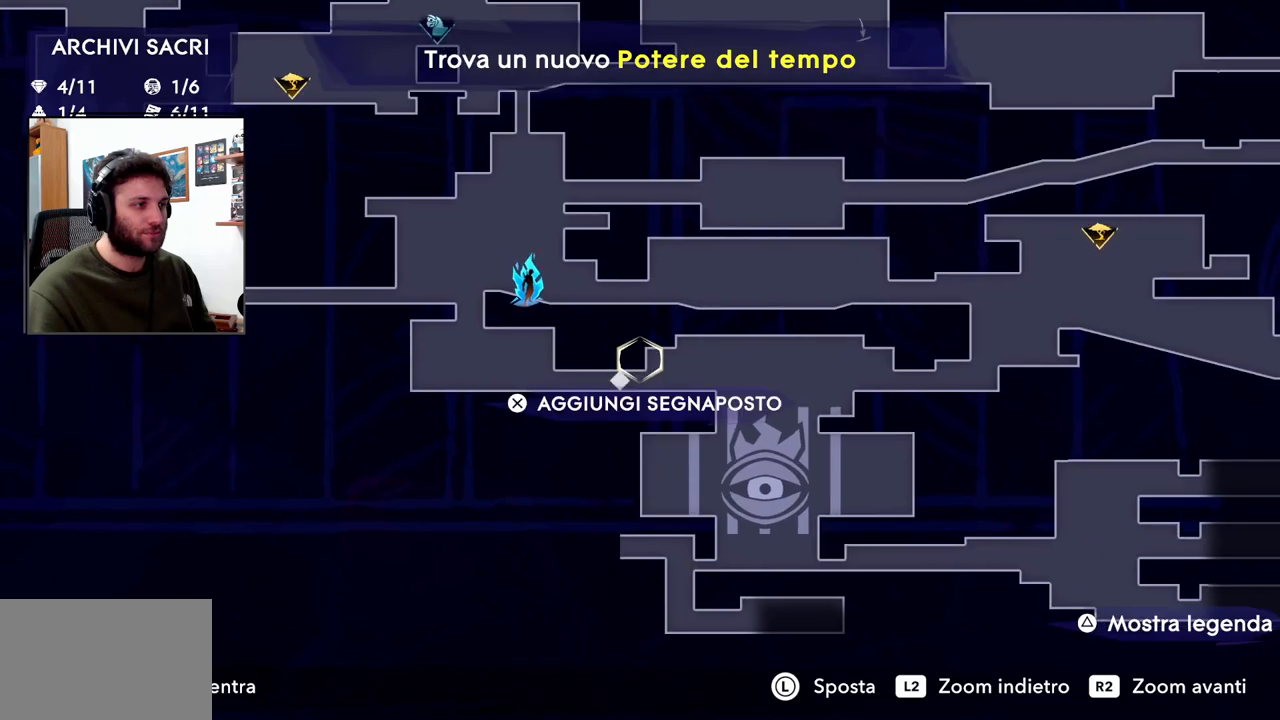
{"dt_ms": 500, "buttons": [], "left_stick": "left", "right_stick": "center", "events": [[83, "left_stick", "left"]]}
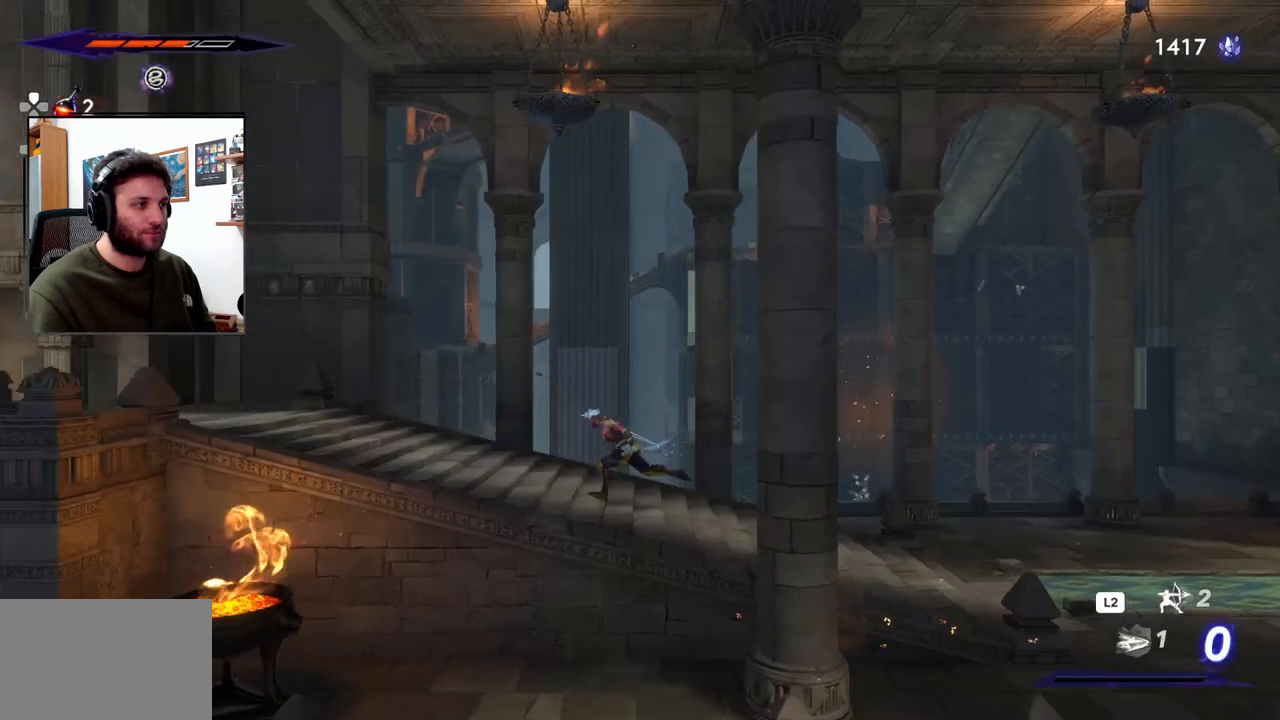
{"dt_ms": 500, "buttons": ["R2"], "left_stick": "left", "right_stick": "center", "events": [[33, "R2", "down"]]}
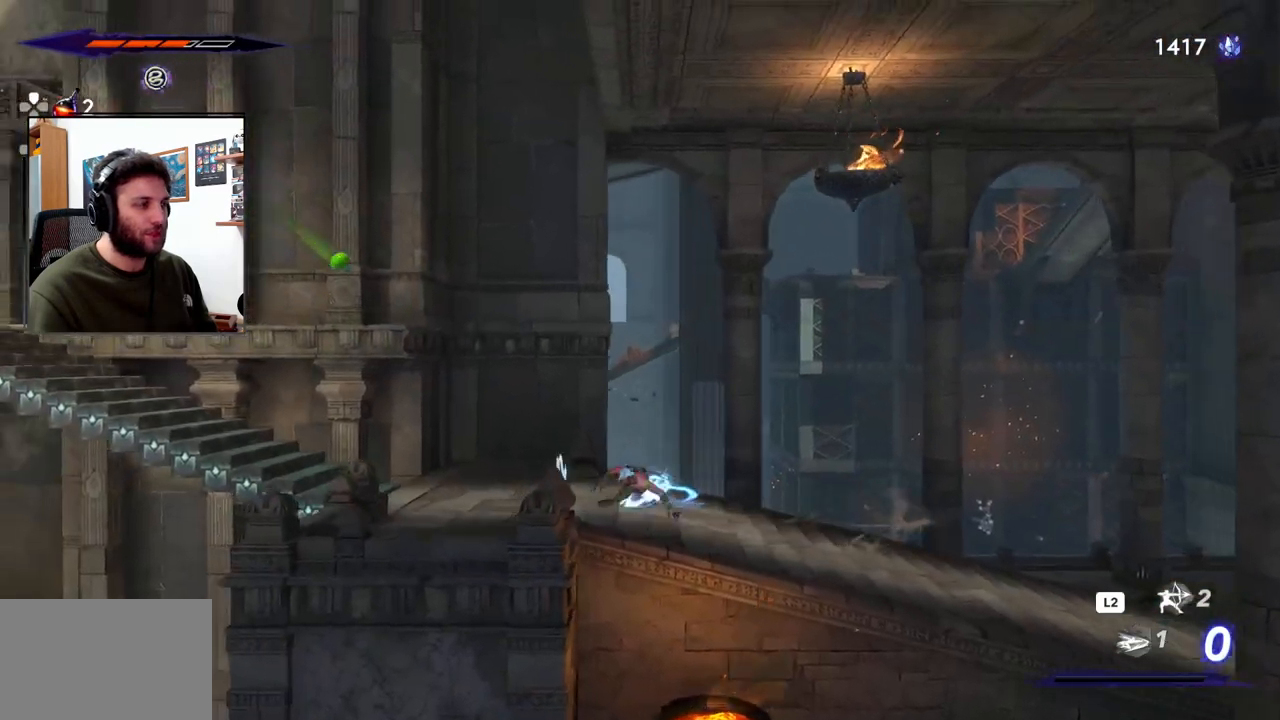
{"dt_ms": 500, "buttons": ["R2"], "left_stick": "left", "right_stick": "center", "events": []}
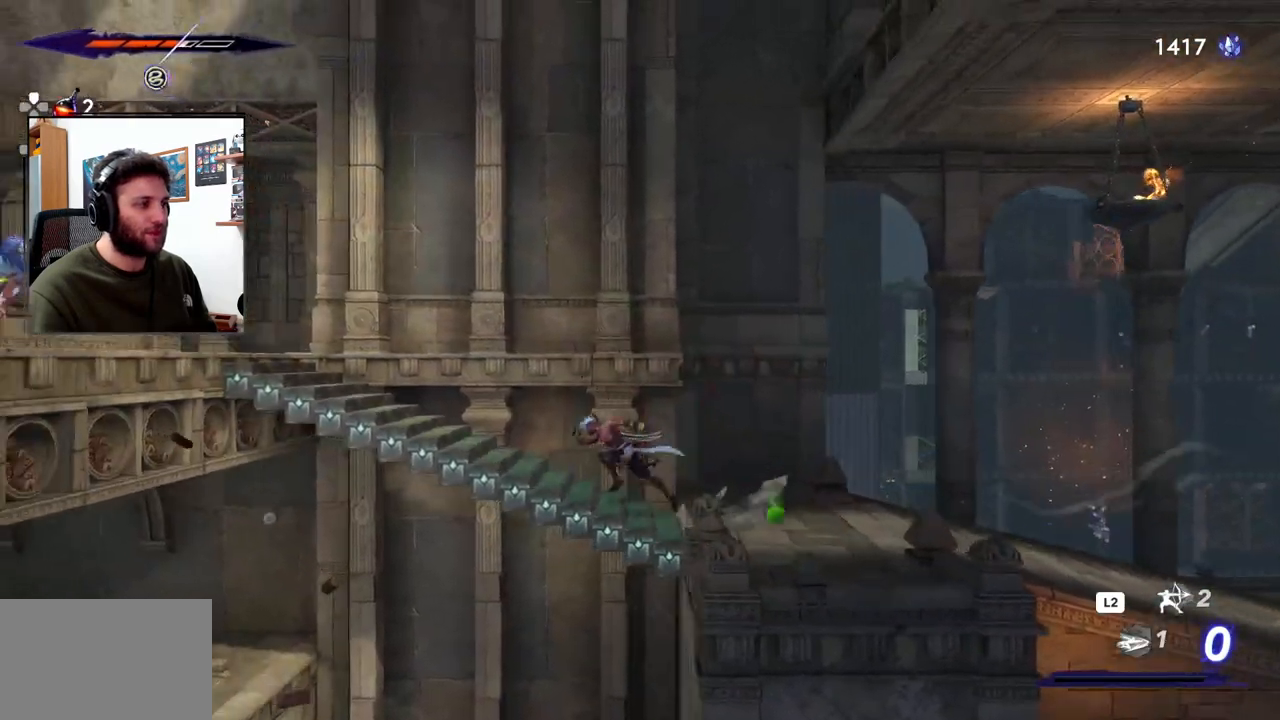
{"dt_ms": 500, "buttons": [], "left_stick": "up-left", "right_stick": "center", "events": [[200, "R2", "up"], [317, "left_stick", "up-left"]]}
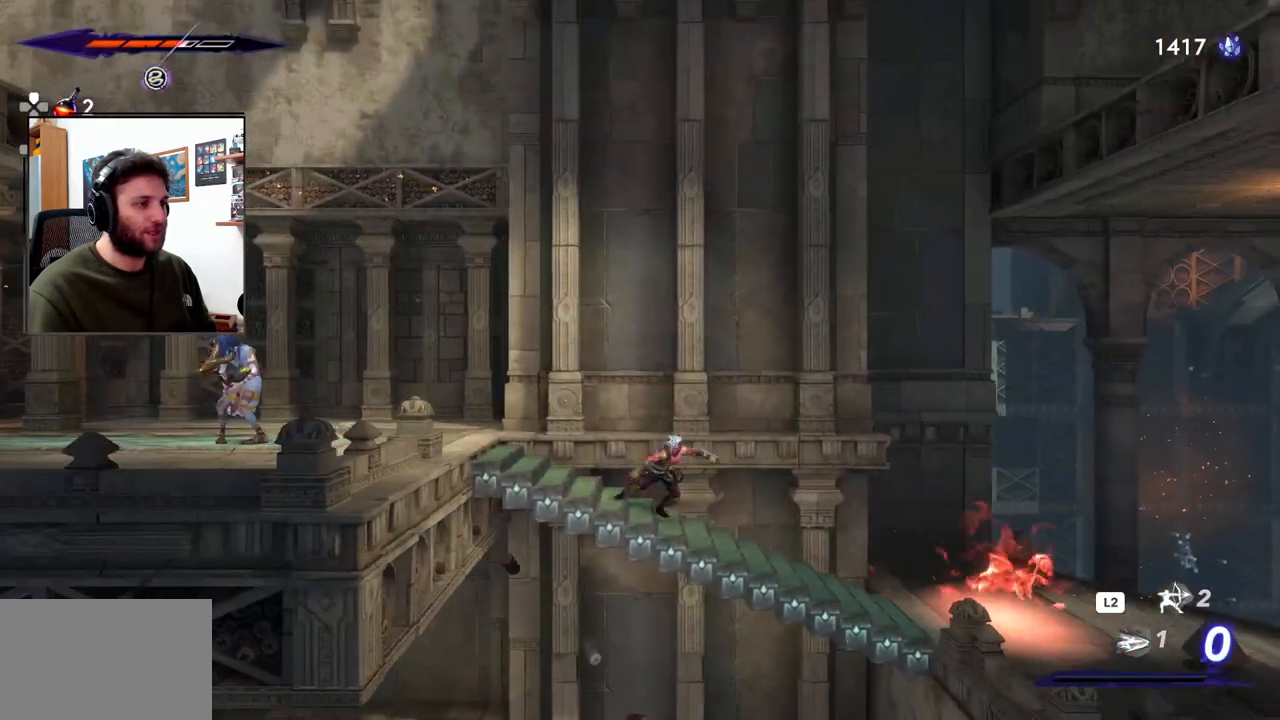
{"dt_ms": 500, "buttons": [], "left_stick": "center", "right_stick": "center", "events": [[33, "left_stick", "right"], [133, "left_stick", "center"]]}
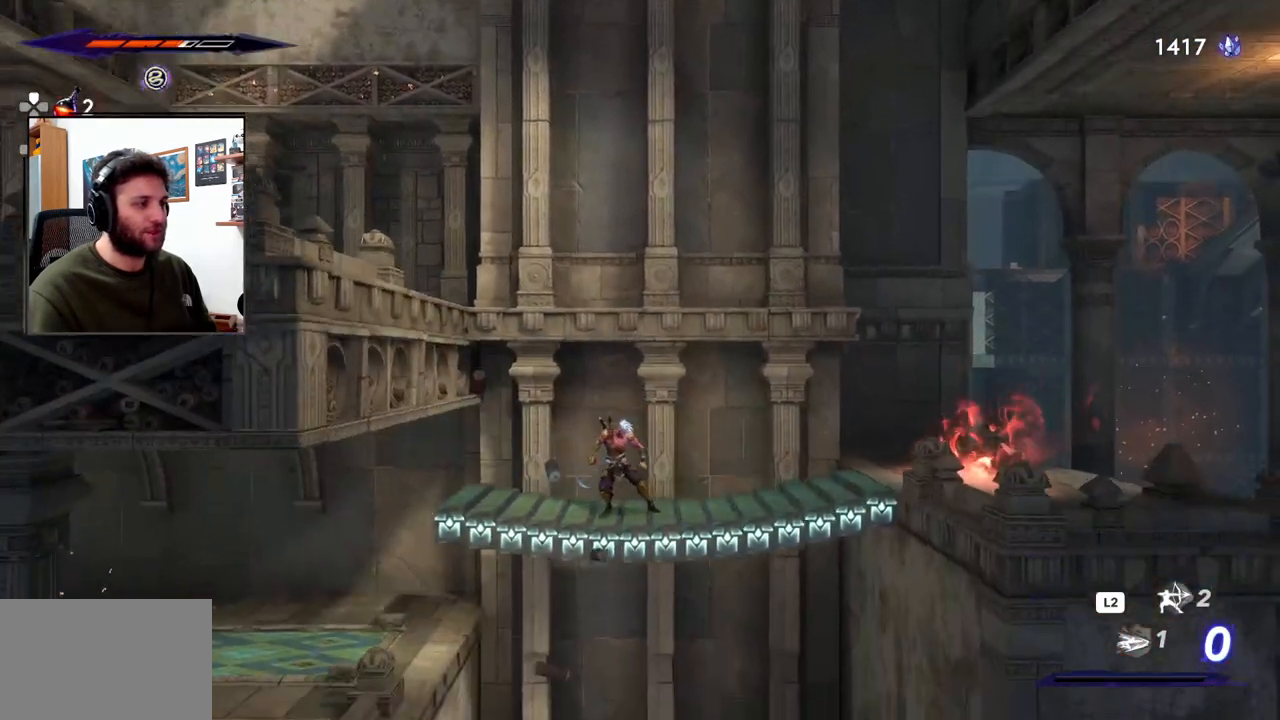
{"dt_ms": 500, "buttons": [], "left_stick": "left", "right_stick": "center", "events": [[300, "left_stick", "left"]]}
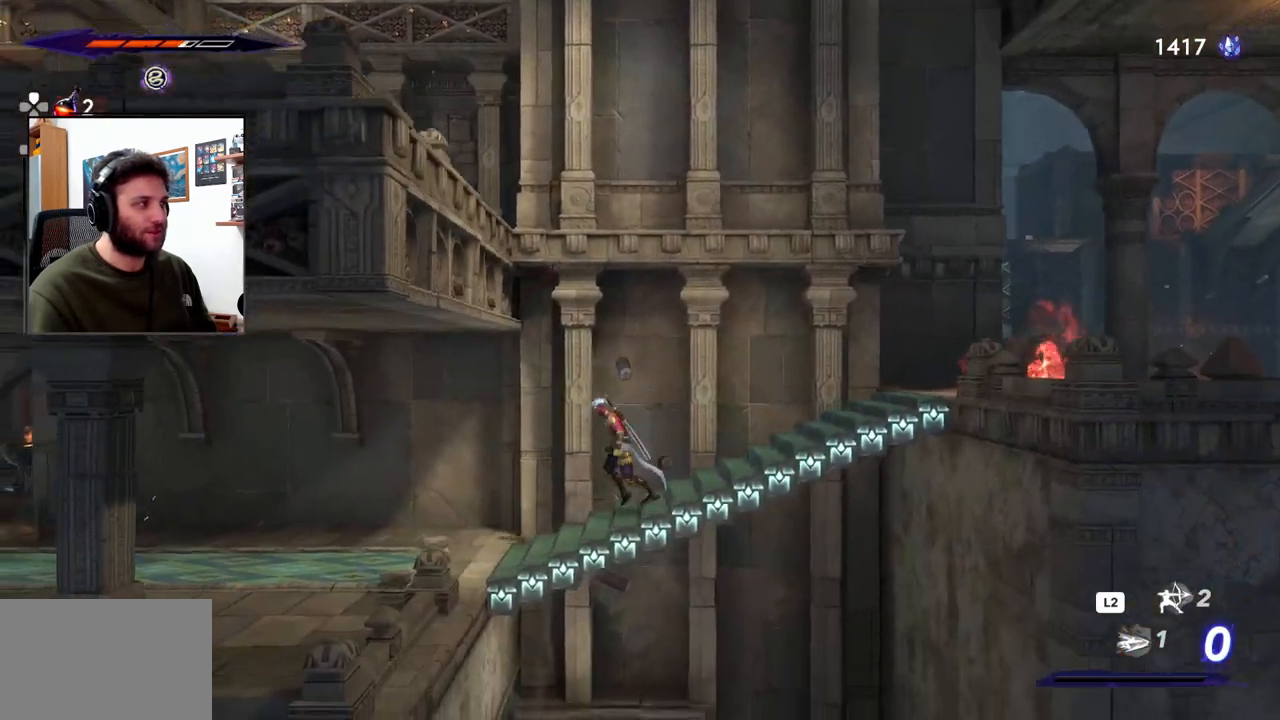
{"dt_ms": 500, "buttons": [], "left_stick": "left", "right_stick": "center", "events": []}
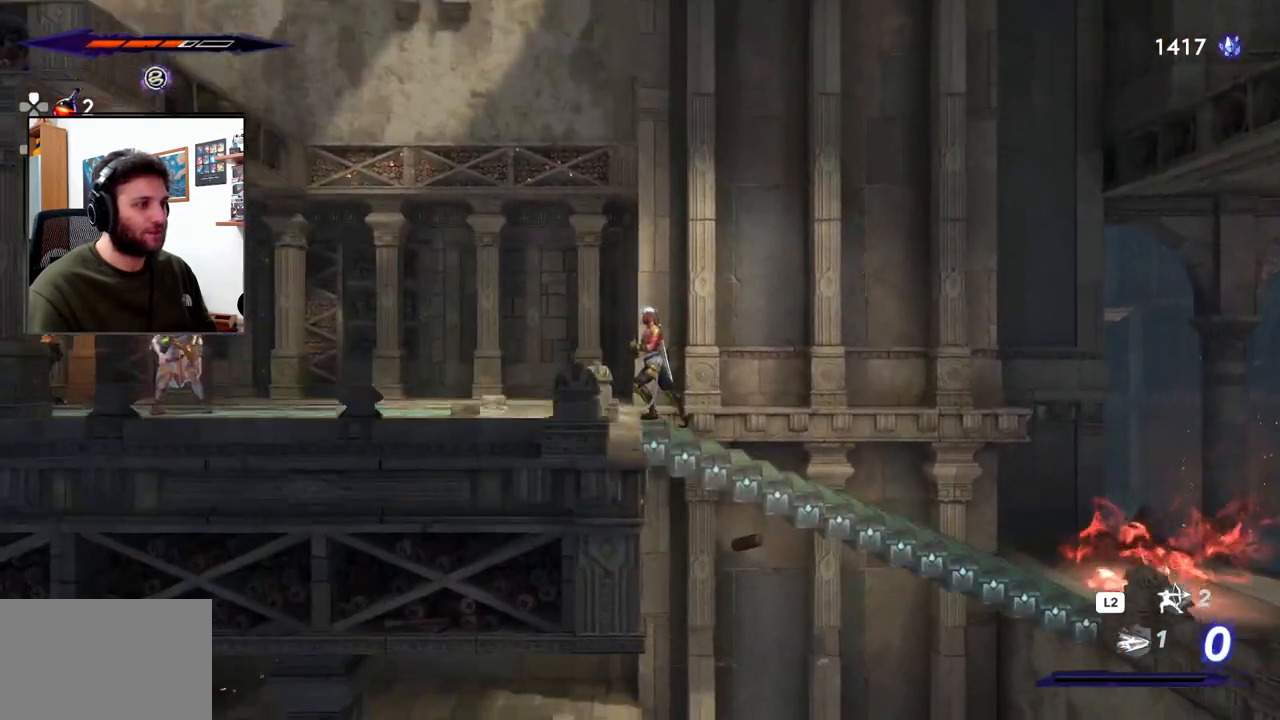
{"dt_ms": 500, "buttons": [], "left_stick": "center", "right_stick": "center", "events": [[133, "left_stick", "center"], [217, "left_stick", "right"], [400, "left_stick", "center"]]}
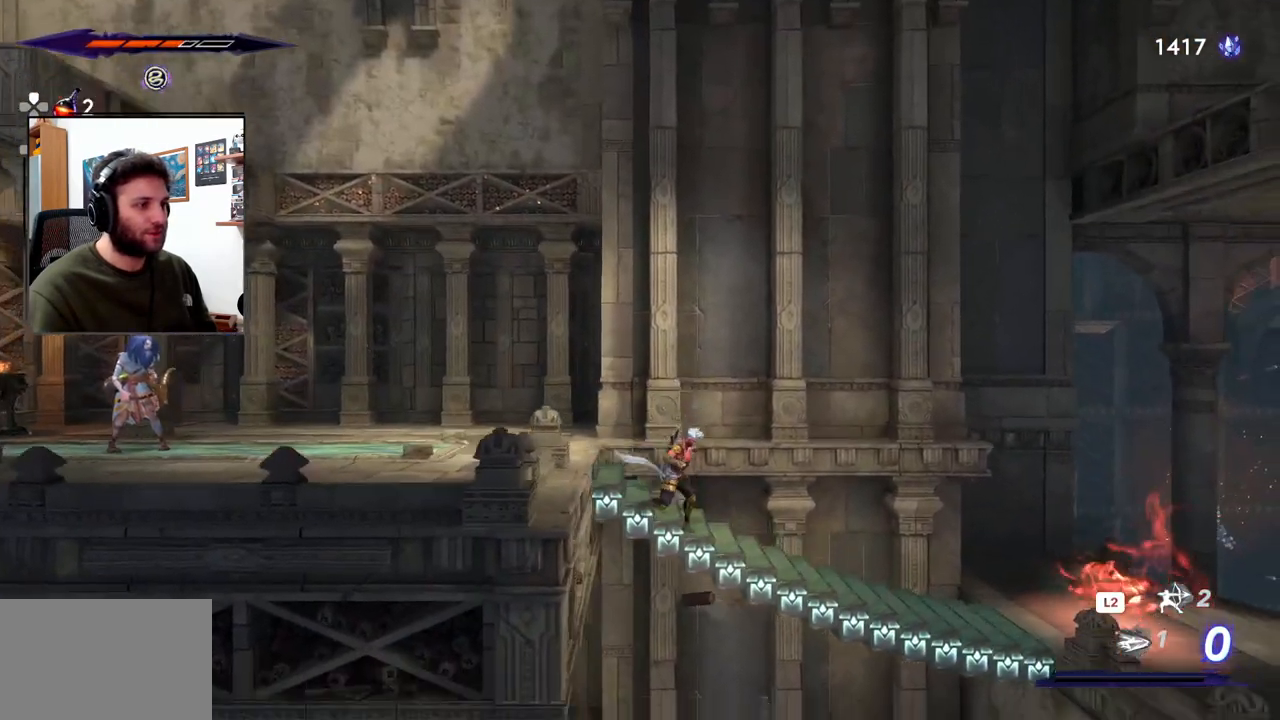
{"dt_ms": 500, "buttons": [], "left_stick": "left", "right_stick": "center", "events": [[200, "left_stick", "left"]]}
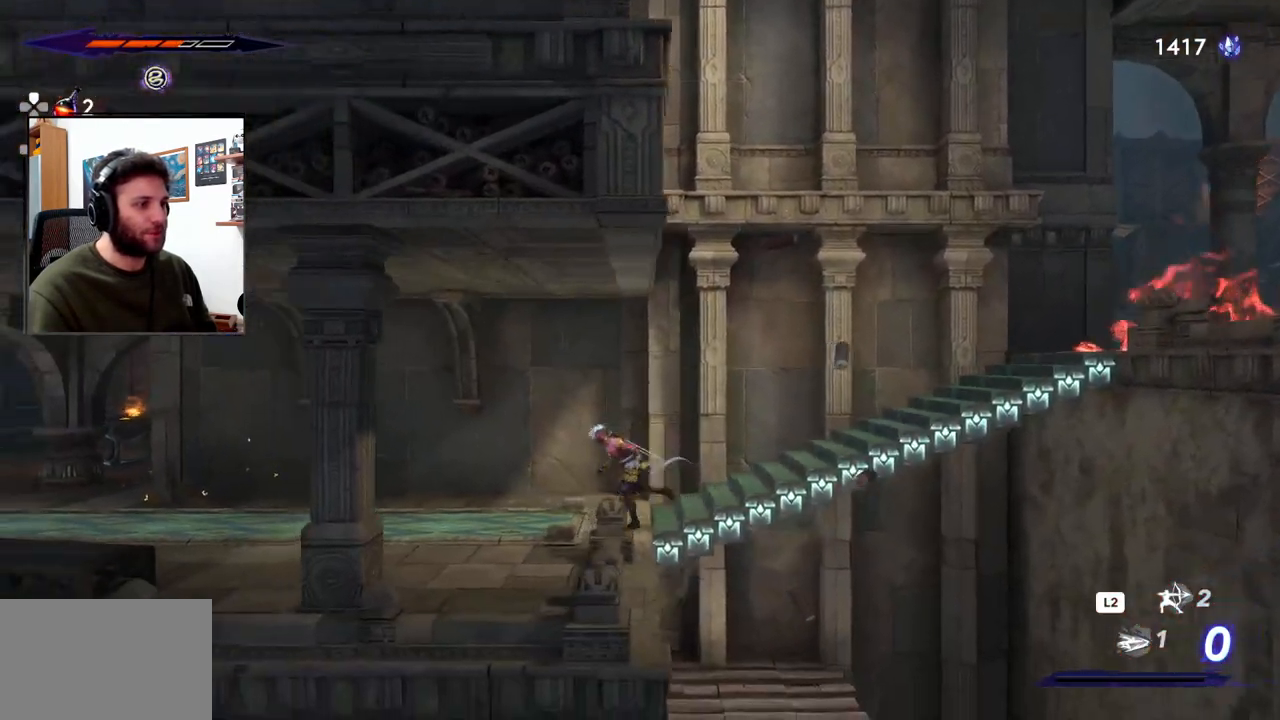
{"dt_ms": 500, "buttons": [], "left_stick": "right", "right_stick": "center", "events": [[300, "left_stick", "center"], [417, "left_stick", "right"]]}
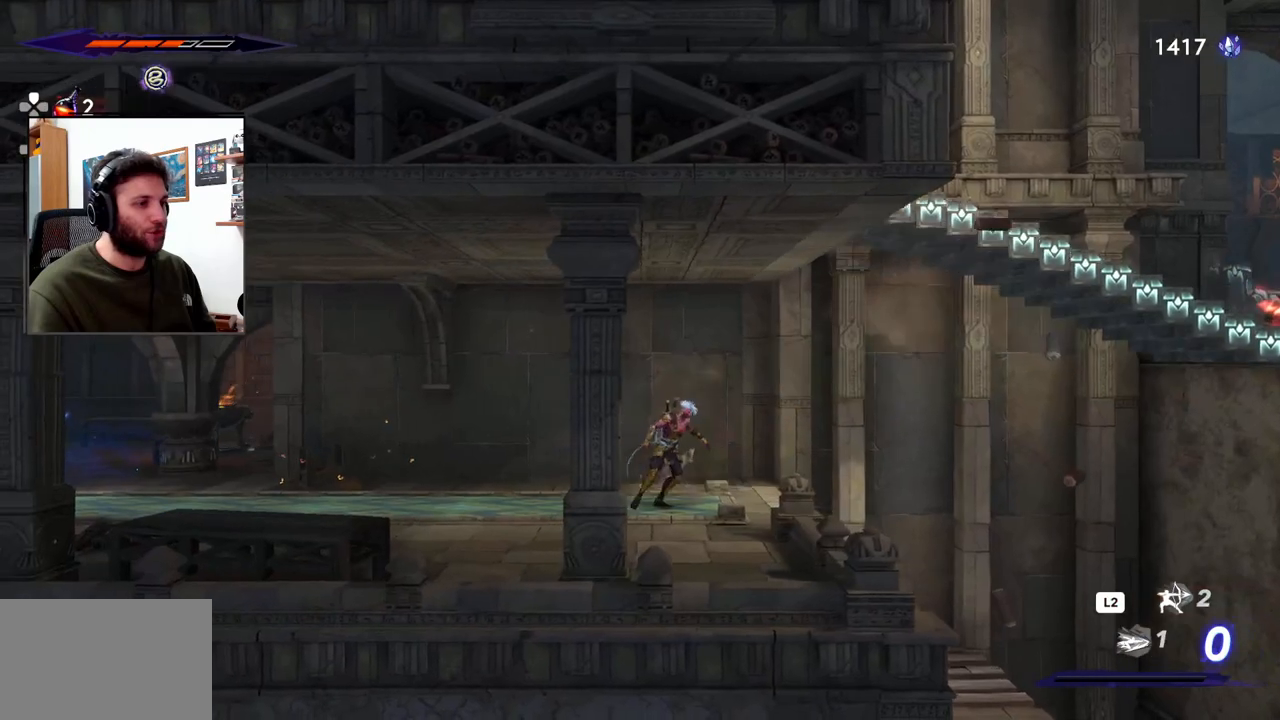
{"dt_ms": 500, "buttons": [], "left_stick": "right", "right_stick": "center", "events": []}
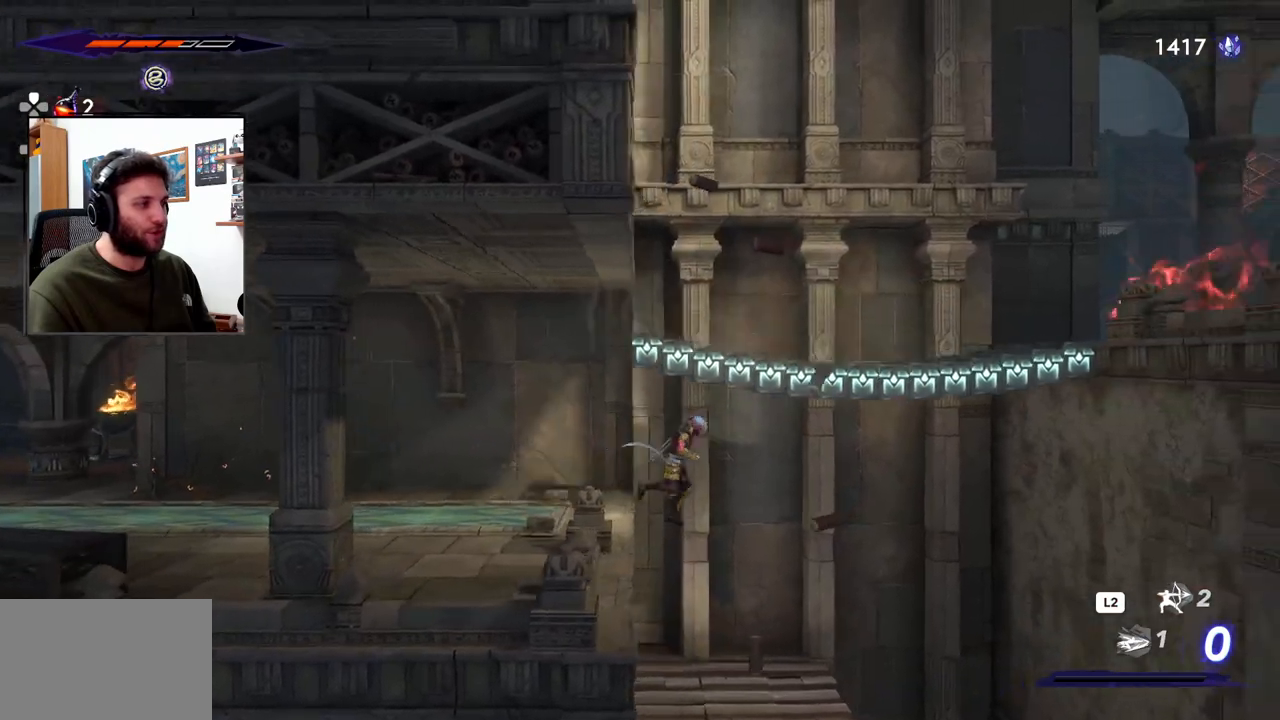
{"dt_ms": 500, "buttons": [], "left_stick": "center", "right_stick": "center", "events": [[117, "left_stick", "center"]]}
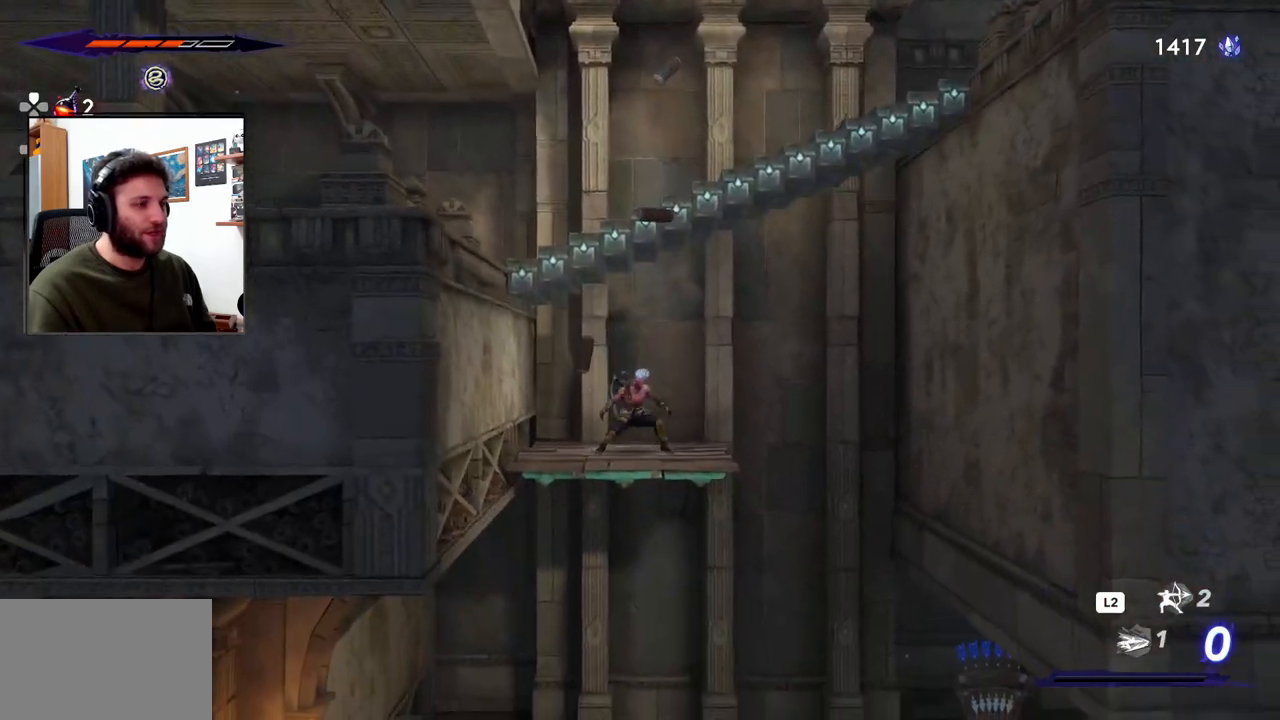
{"dt_ms": 500, "buttons": [], "left_stick": "center", "right_stick": "center", "events": [[200, "left_stick", "left"], [433, "left_stick", "center"]]}
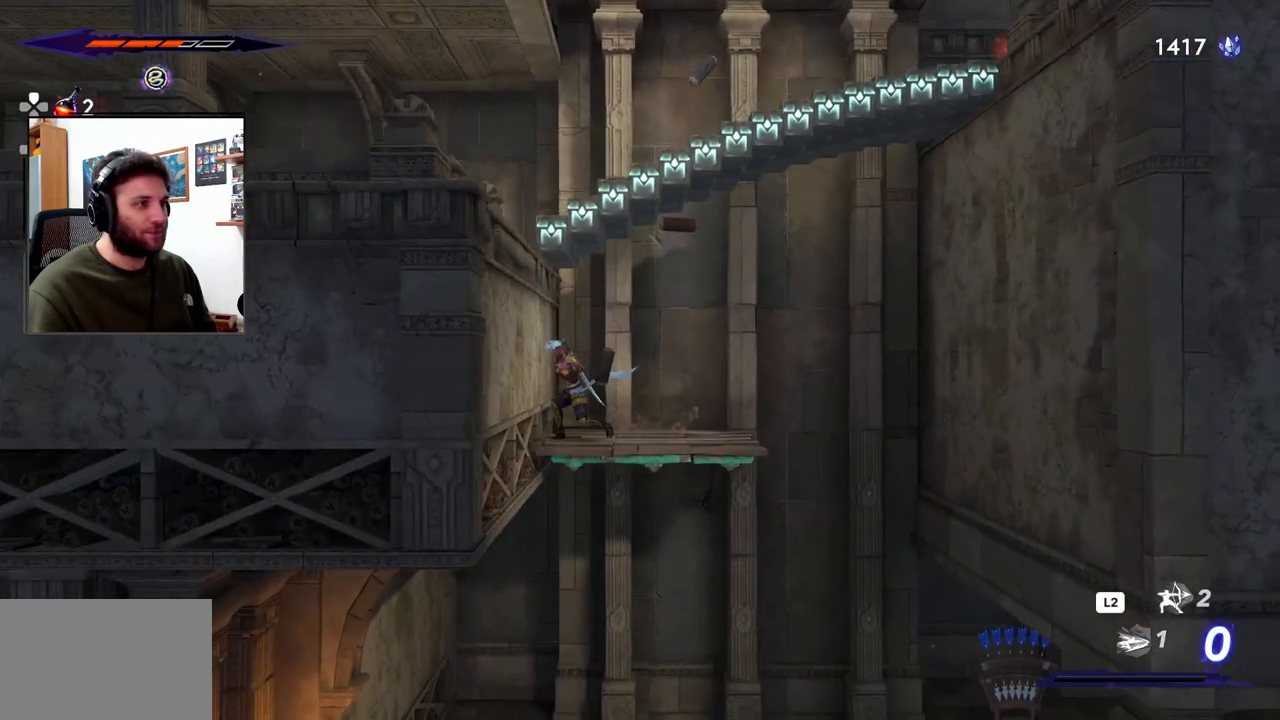
{"dt_ms": 500, "buttons": [], "left_stick": "left", "right_stick": "center", "events": [[117, "left_stick", "left"], [183, "CROSS", "down"], [500, "CROSS", "up"]]}
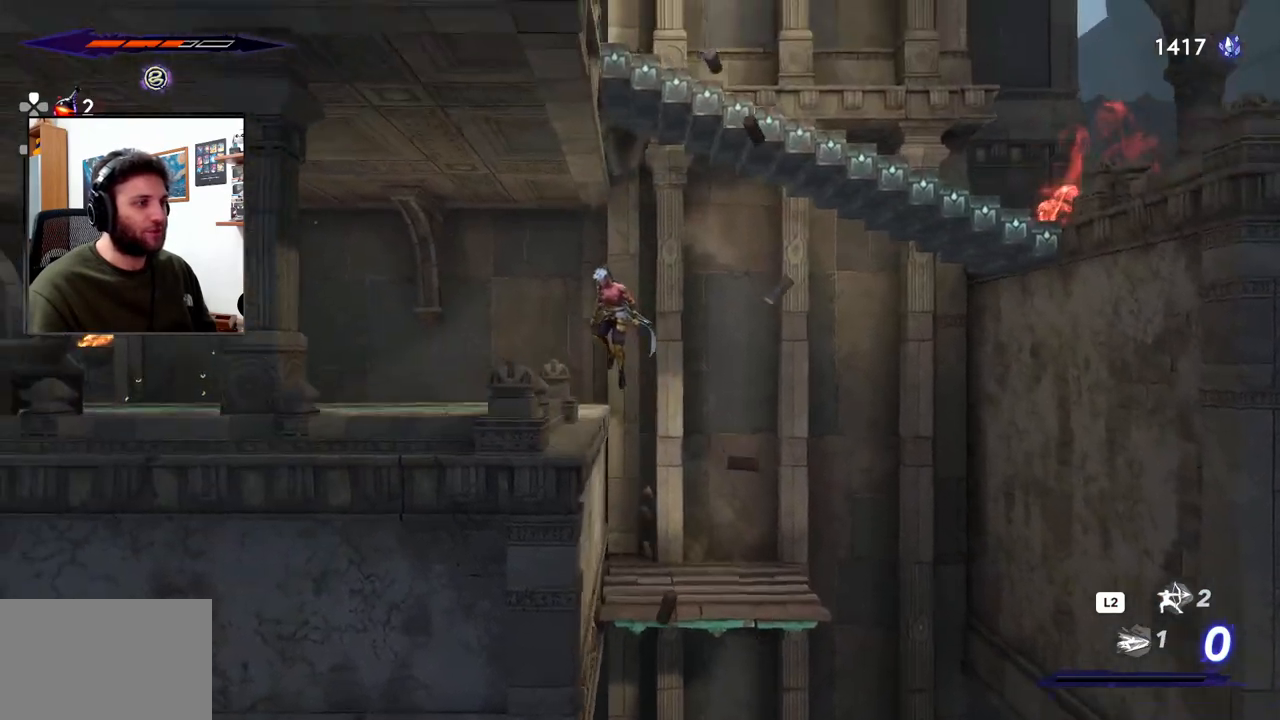
{"dt_ms": 500, "buttons": ["R2"], "left_stick": "left", "right_stick": "center", "events": [[33, "R2", "down"]]}
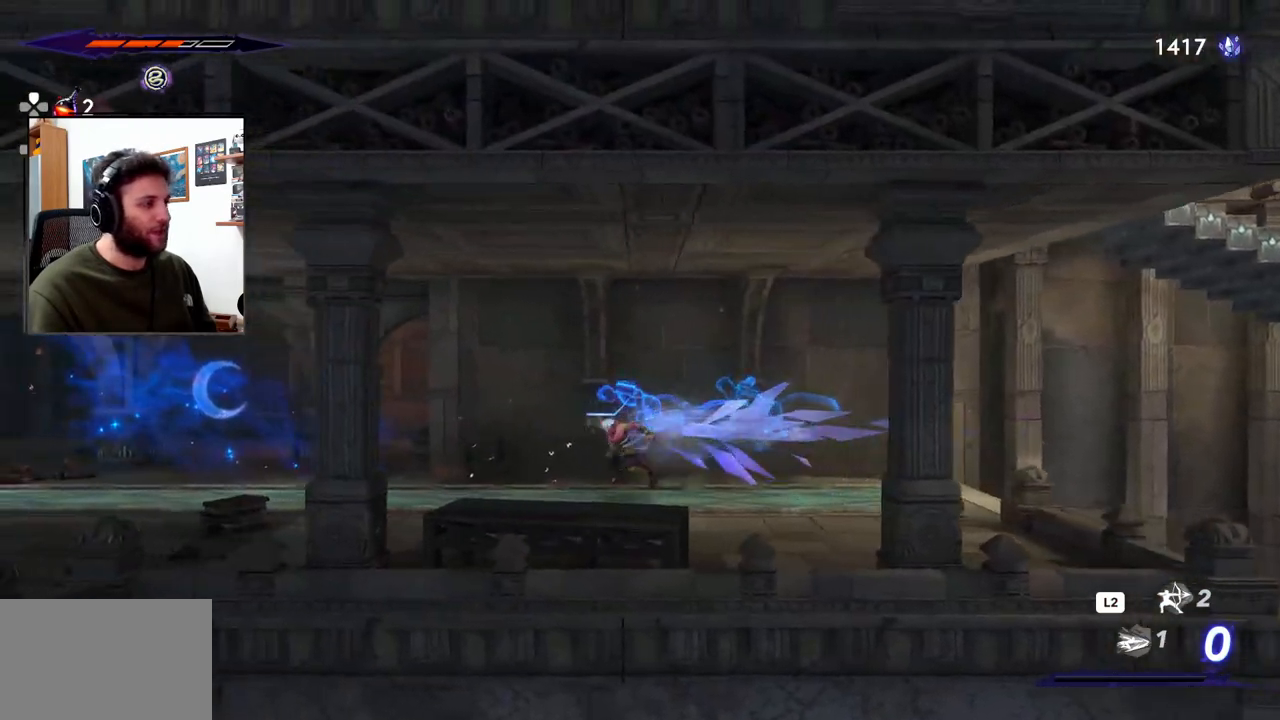
{"dt_ms": 500, "buttons": ["R2"], "left_stick": "left", "right_stick": "center", "events": []}
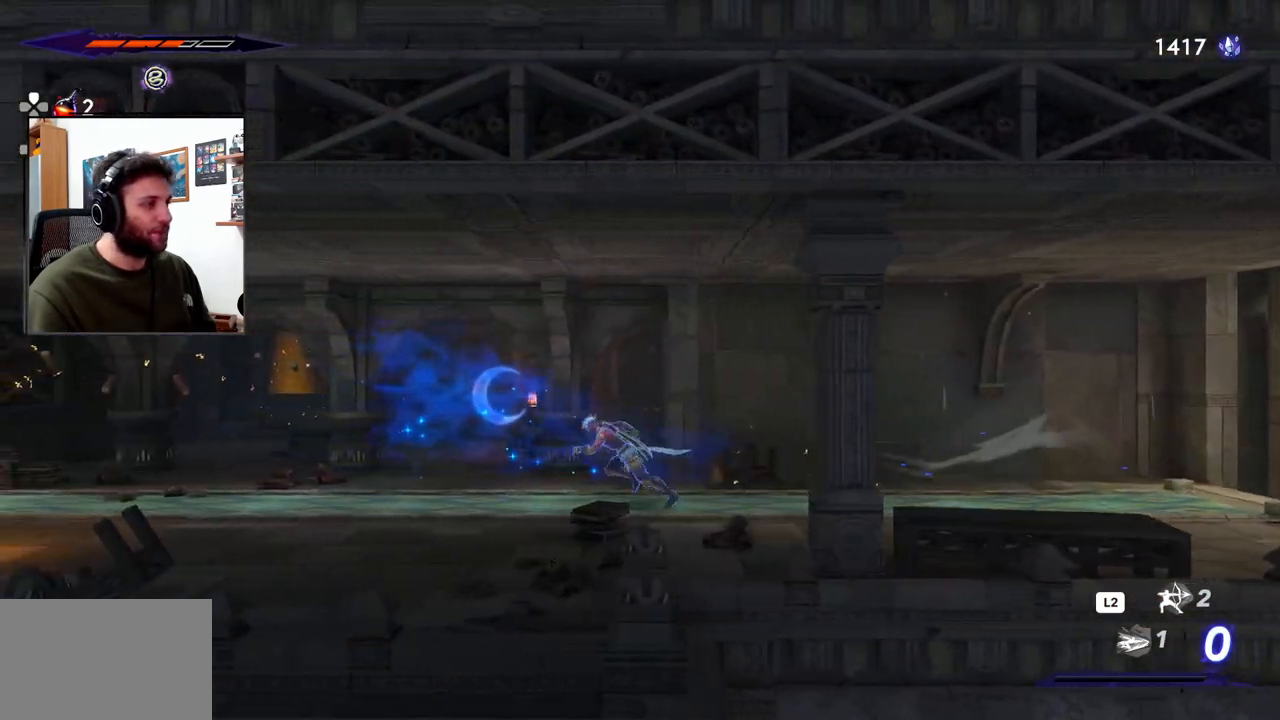
{"dt_ms": 1000, "buttons": [], "left_stick": "right", "right_stick": "center"}
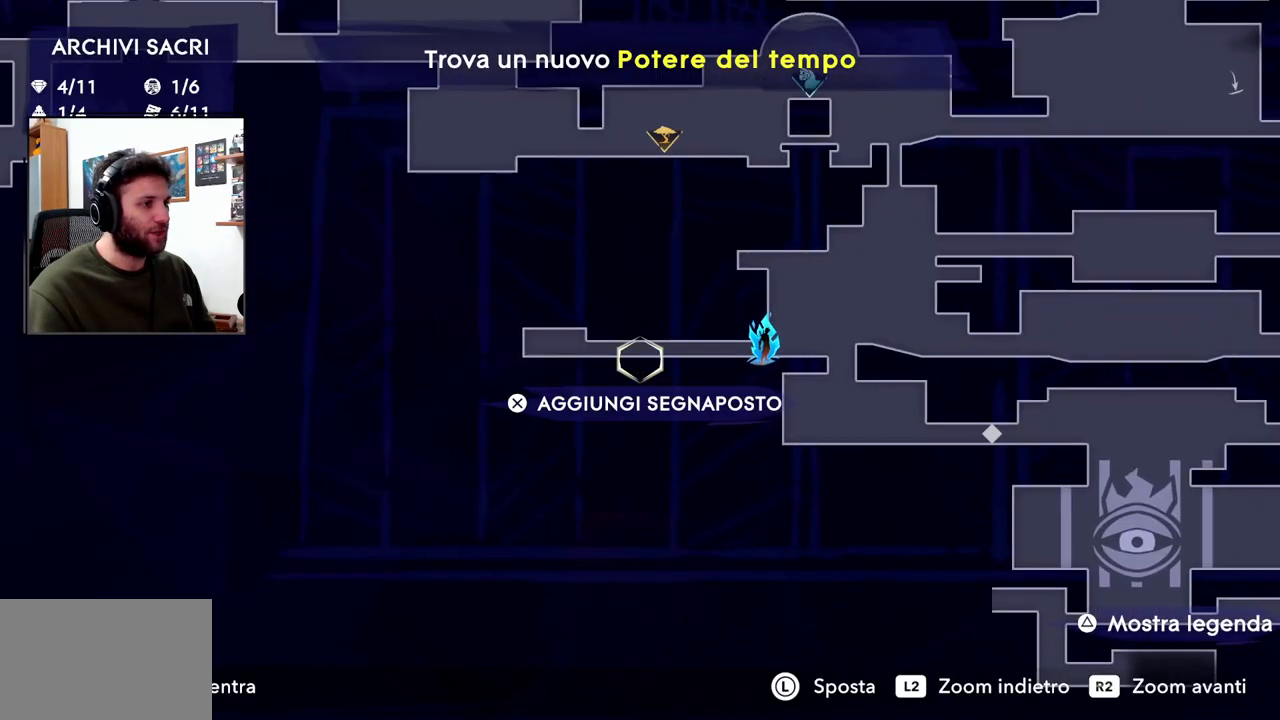
{"dt_ms": 1000, "buttons": [], "left_stick": "up-right", "right_stick": "center"}
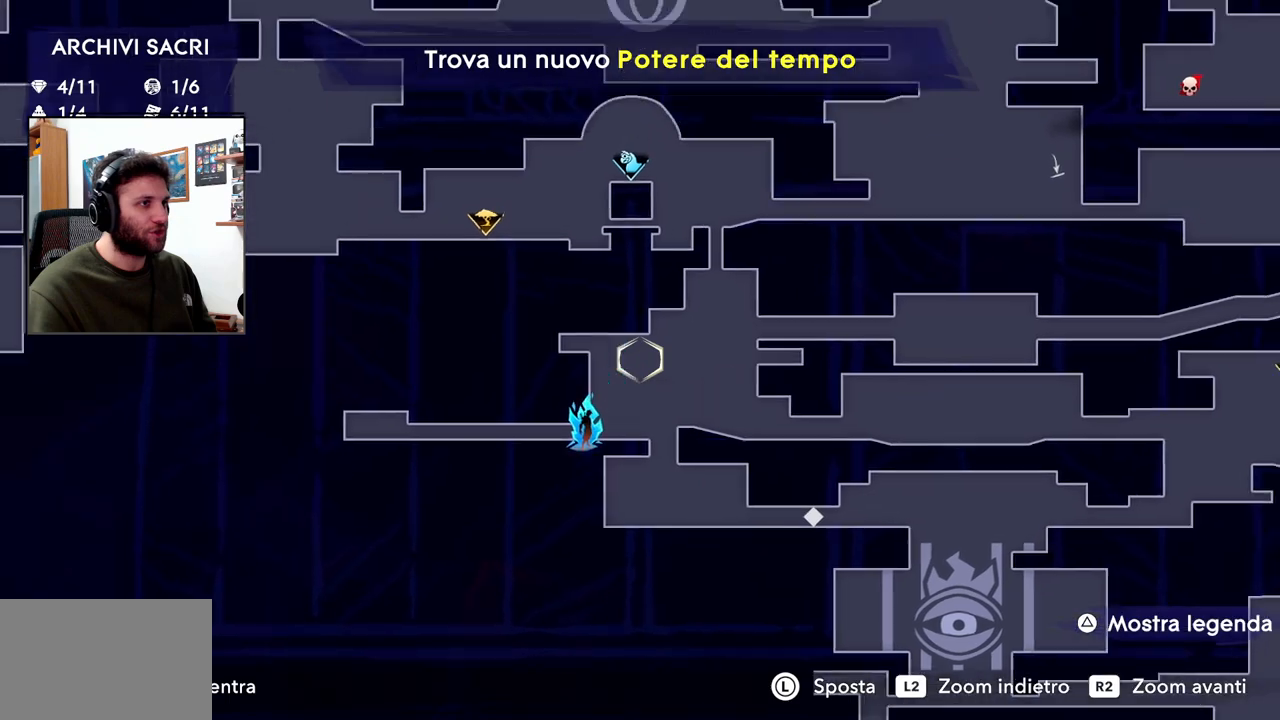
{"dt_ms": 500, "buttons": [], "left_stick": "down-right", "right_stick": "center", "events": [[300, "left_stick", "down-right"]]}
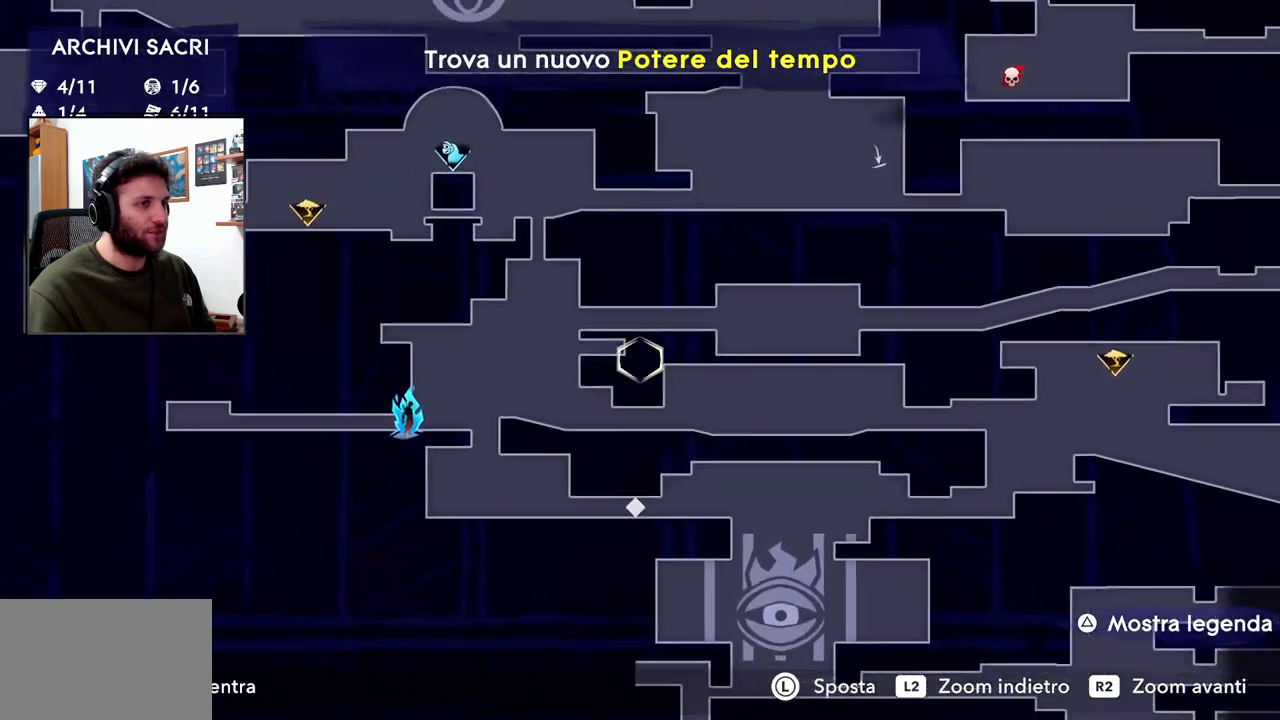
{"dt_ms": 500, "buttons": ["L2"], "left_stick": "down-right", "right_stick": "center", "events": [[83, "L2", "down"]]}
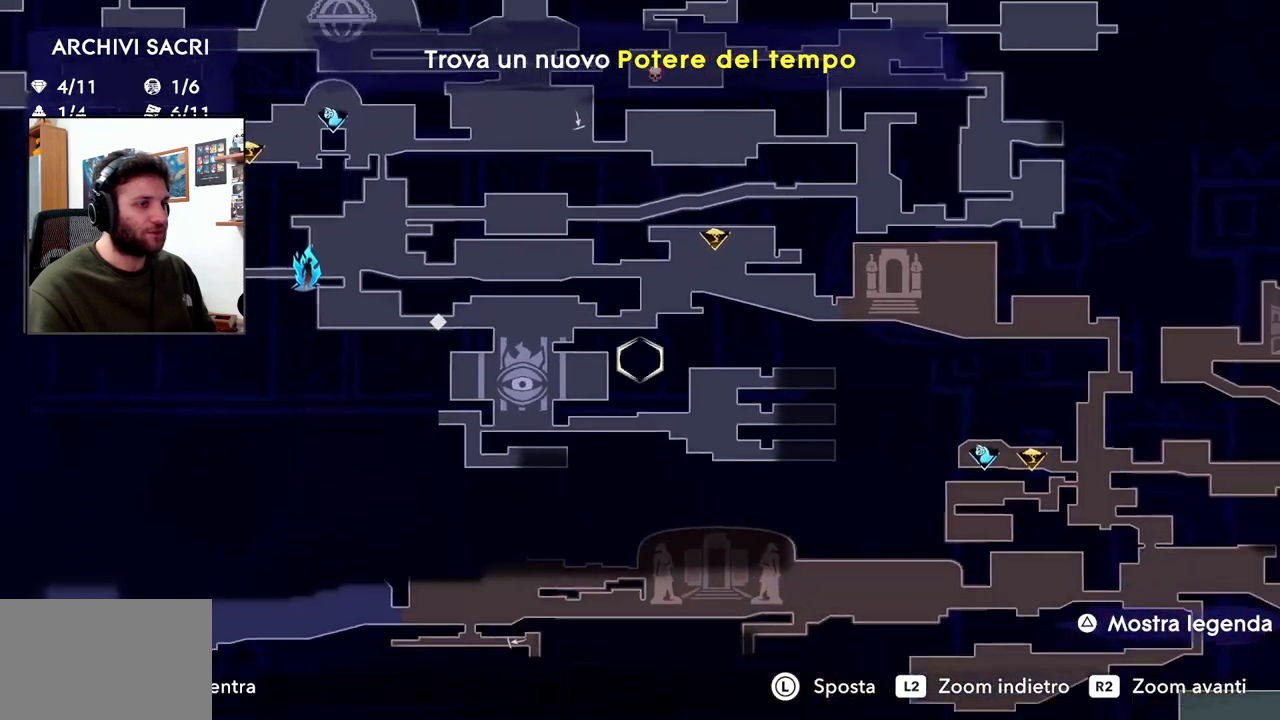
{"dt_ms": 500, "buttons": [], "left_stick": "center", "right_stick": "center"}
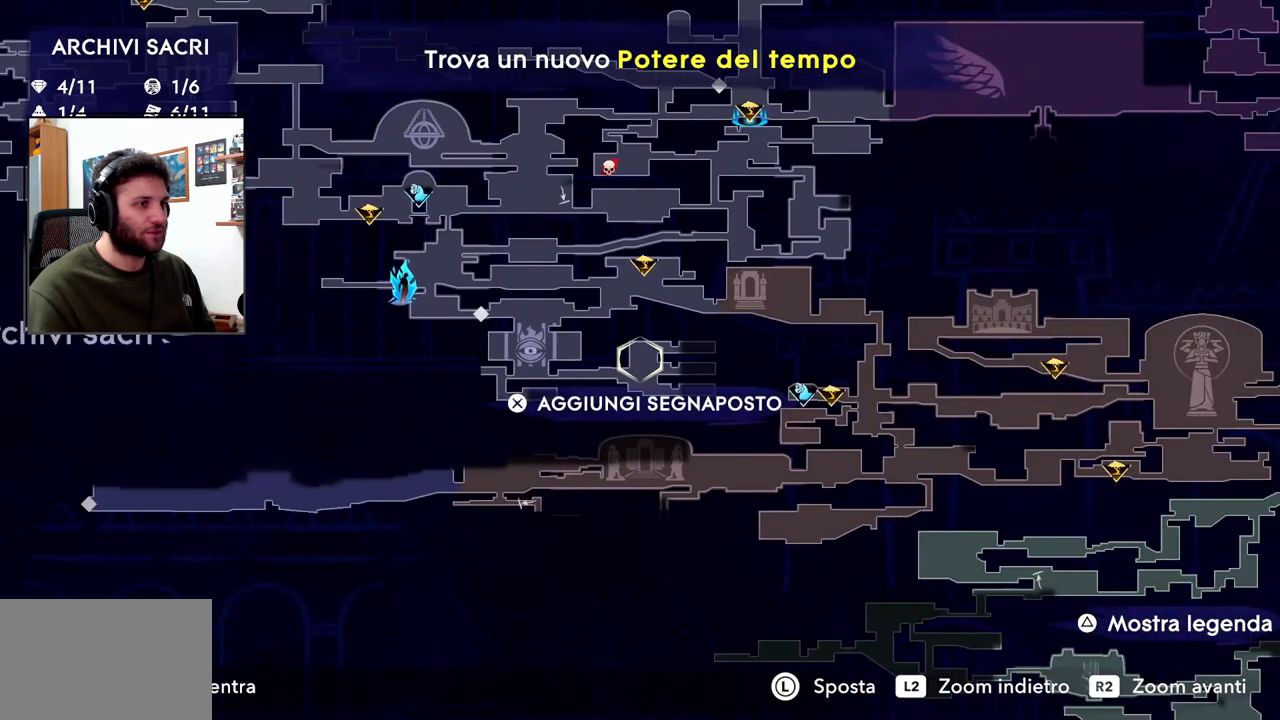
{"dt_ms": 500, "buttons": [], "left_stick": "center", "right_stick": "center", "events": []}
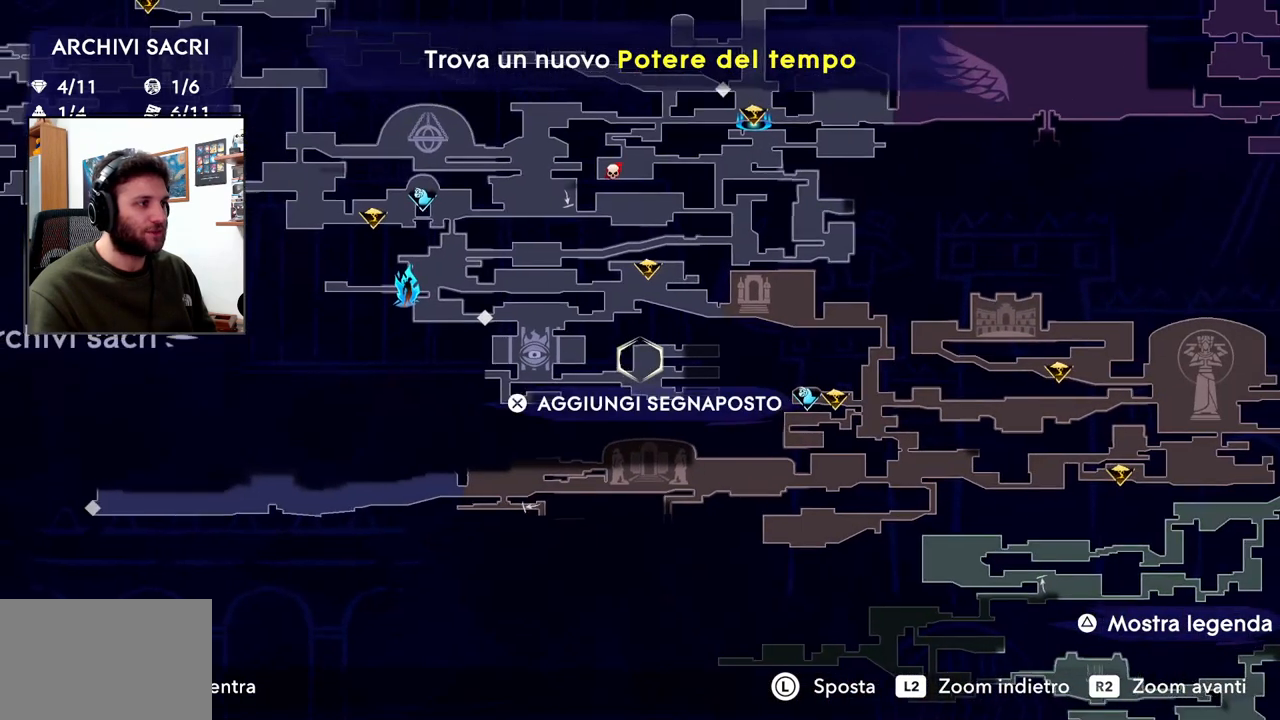
{"dt_ms": 500, "buttons": [], "left_stick": "up-left", "right_stick": "center", "events": [[33, "left_stick", "up-left"]]}
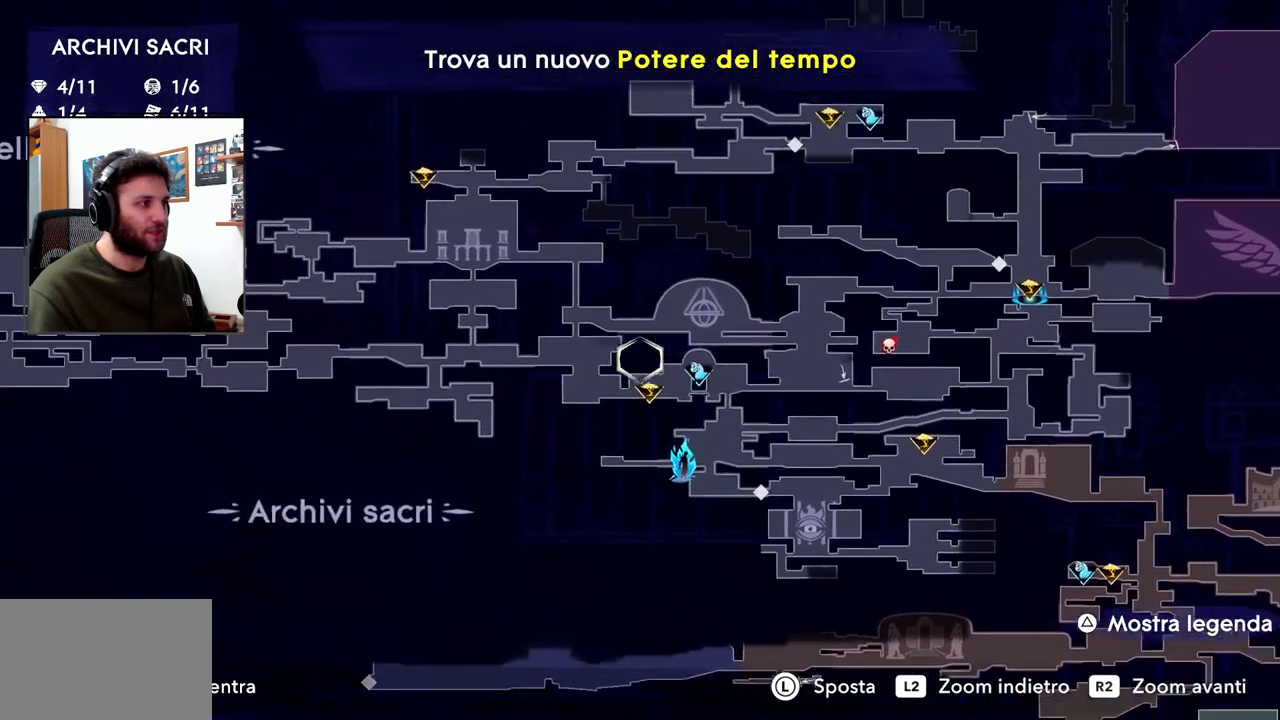
{"dt_ms": 500, "buttons": [], "left_stick": "right", "right_stick": "center", "events": [[67, "left_stick", "center"], [450, "left_stick", "right"]]}